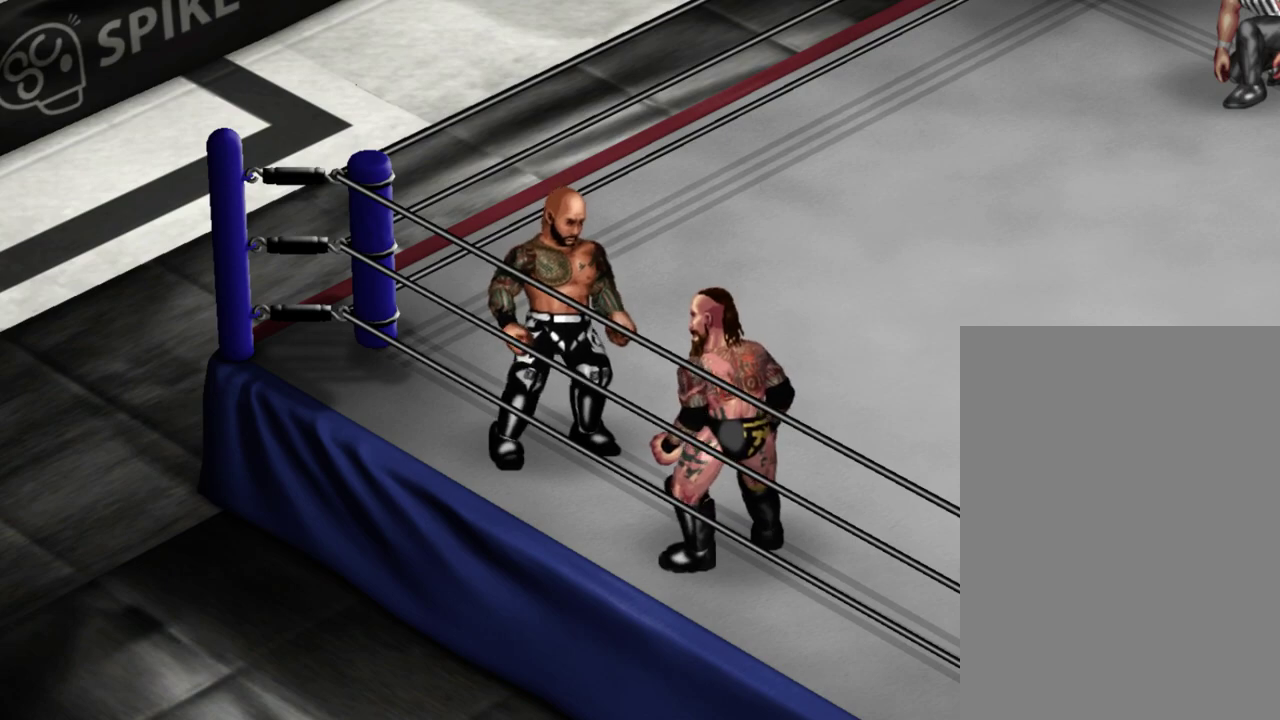
Gameplay with a controller (Xbox layout); each line is a JSON object with the inputs held at the frame after it (dt_ms = milliseconds from this image to that frame). "events" lists button and stick changes between this image and that frame as [ms after this image, input, new state], when the widget could be followed in between. Not read: L3 R3 left_stick right_stick.
{"dt_ms": 300, "buttons": ["DPAD_DOWN", "DPAD_RIGHT"], "events": [[83, "DPAD_RIGHT", "down"], [117, "DPAD_DOWN", "down"]]}
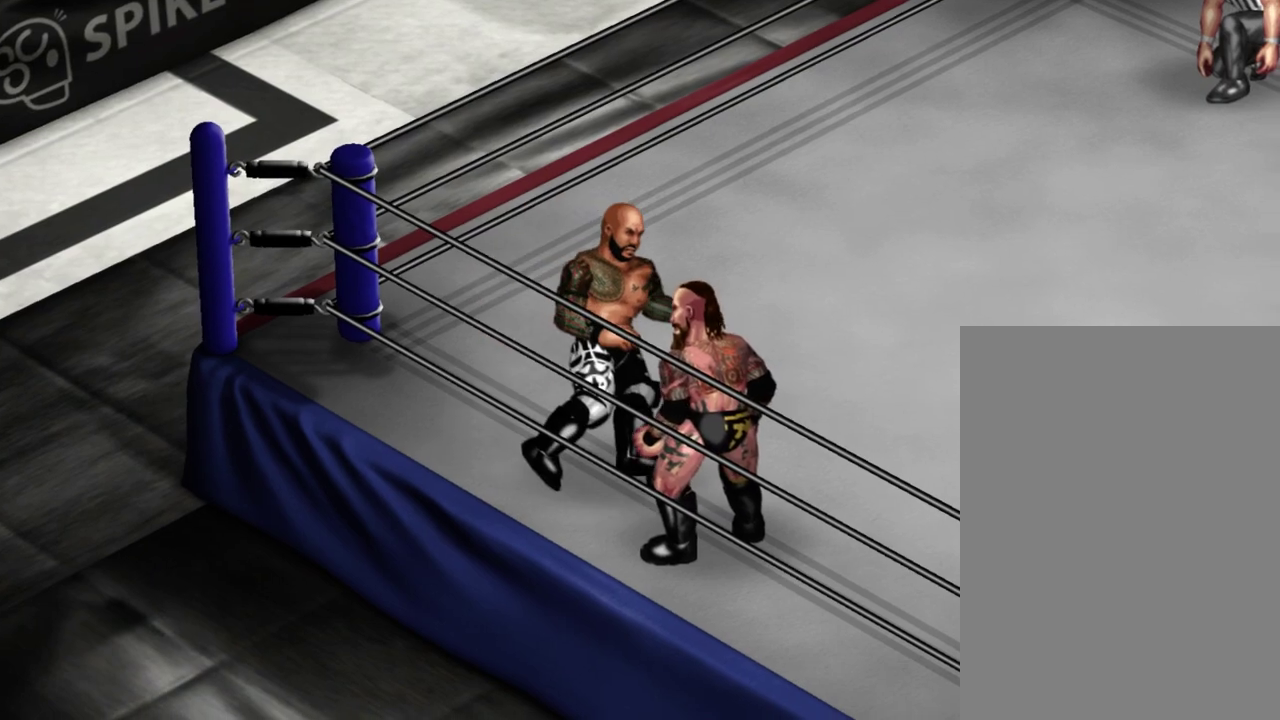
{"dt_ms": 400, "buttons": [], "events": [[267, "DPAD_RIGHT", "up"], [283, "DPAD_DOWN", "up"]]}
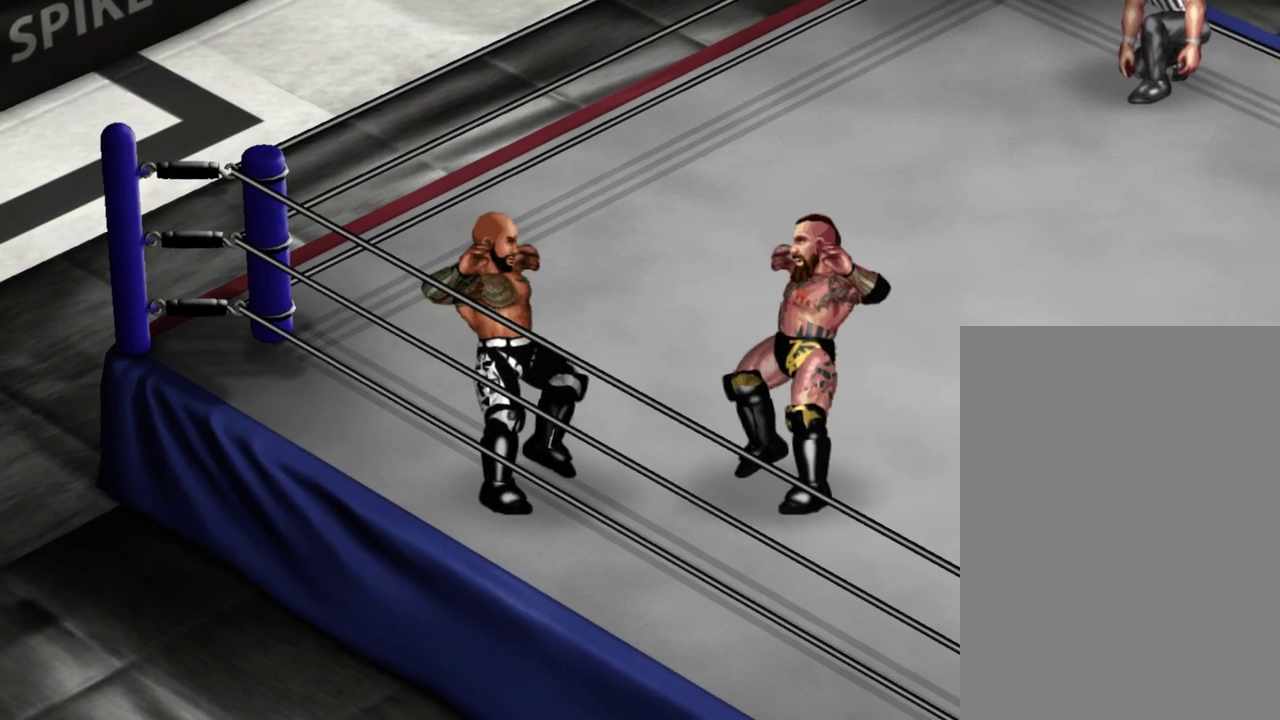
{"dt_ms": 300, "buttons": ["DPAD_DOWN", "DPAD_LEFT"], "events": [[200, "DPAD_DOWN", "down"], [217, "DPAD_LEFT", "down"]]}
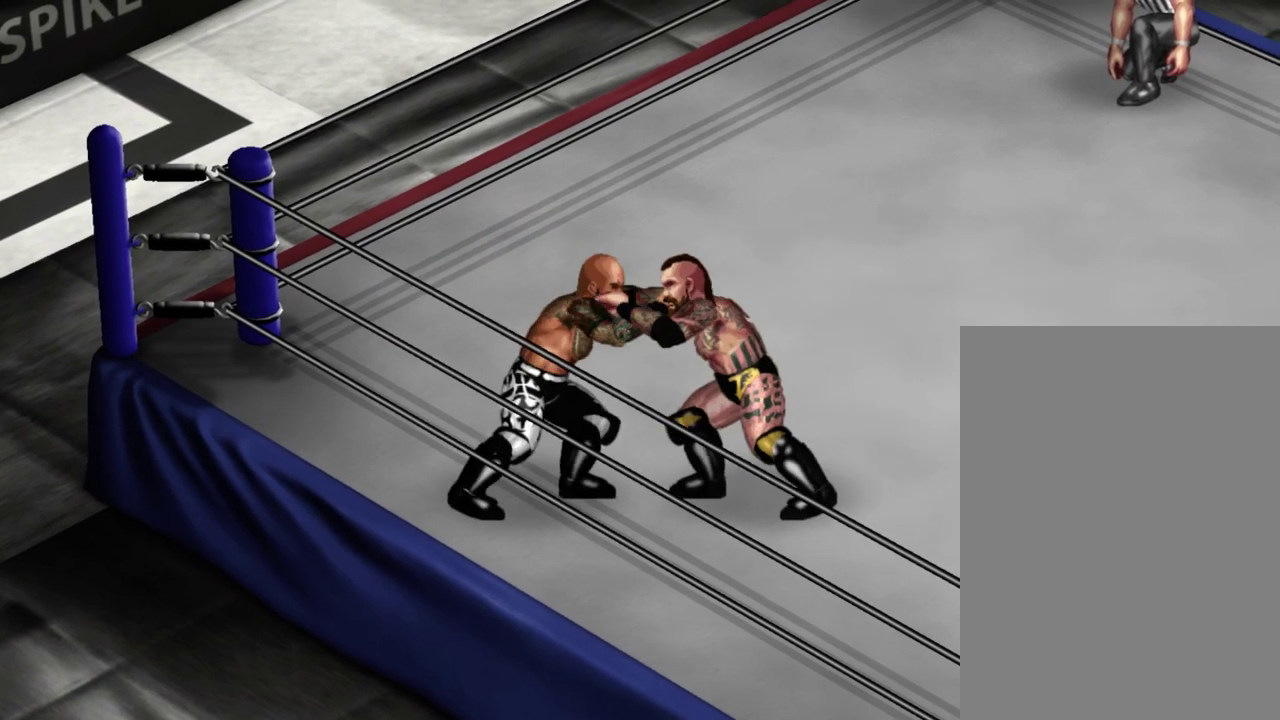
{"dt_ms": 300, "buttons": ["DPAD_DOWN", "DPAD_LEFT"], "events": [[33, "Y", "down"], [150, "Y", "up"]]}
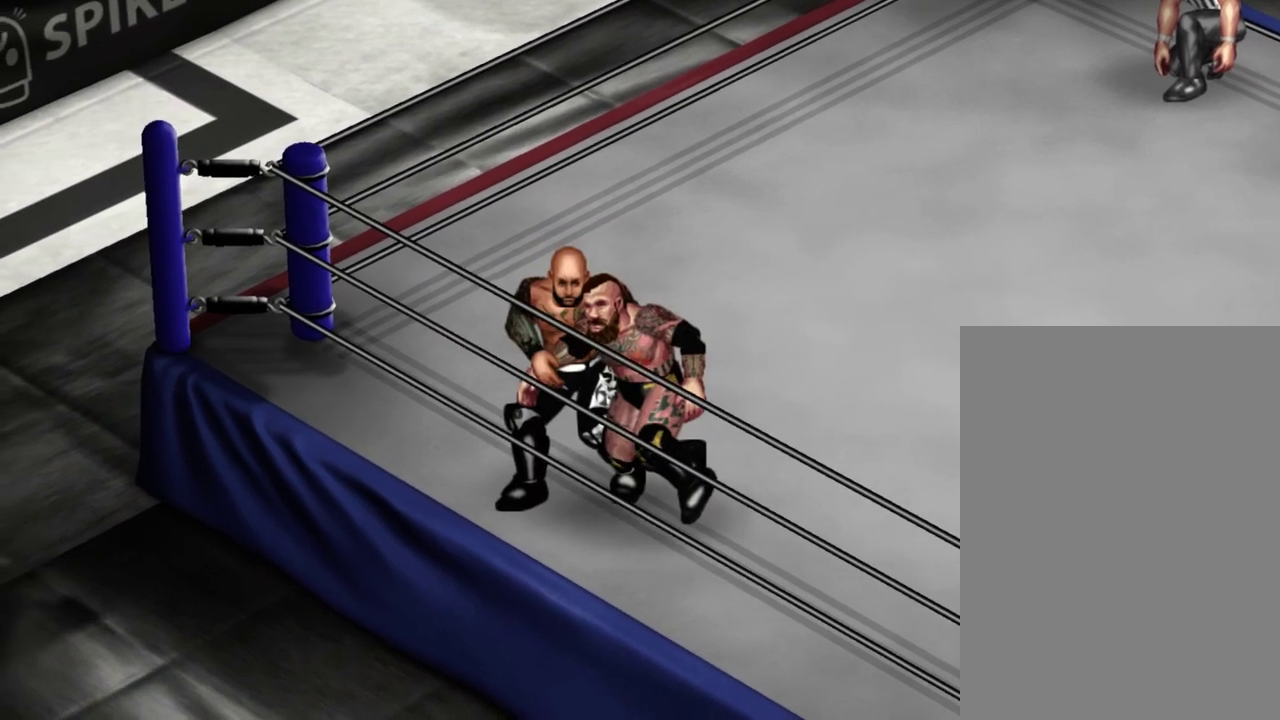
{"dt_ms": 400, "buttons": [], "events": [[83, "DPAD_LEFT", "up"], [100, "DPAD_DOWN", "up"]]}